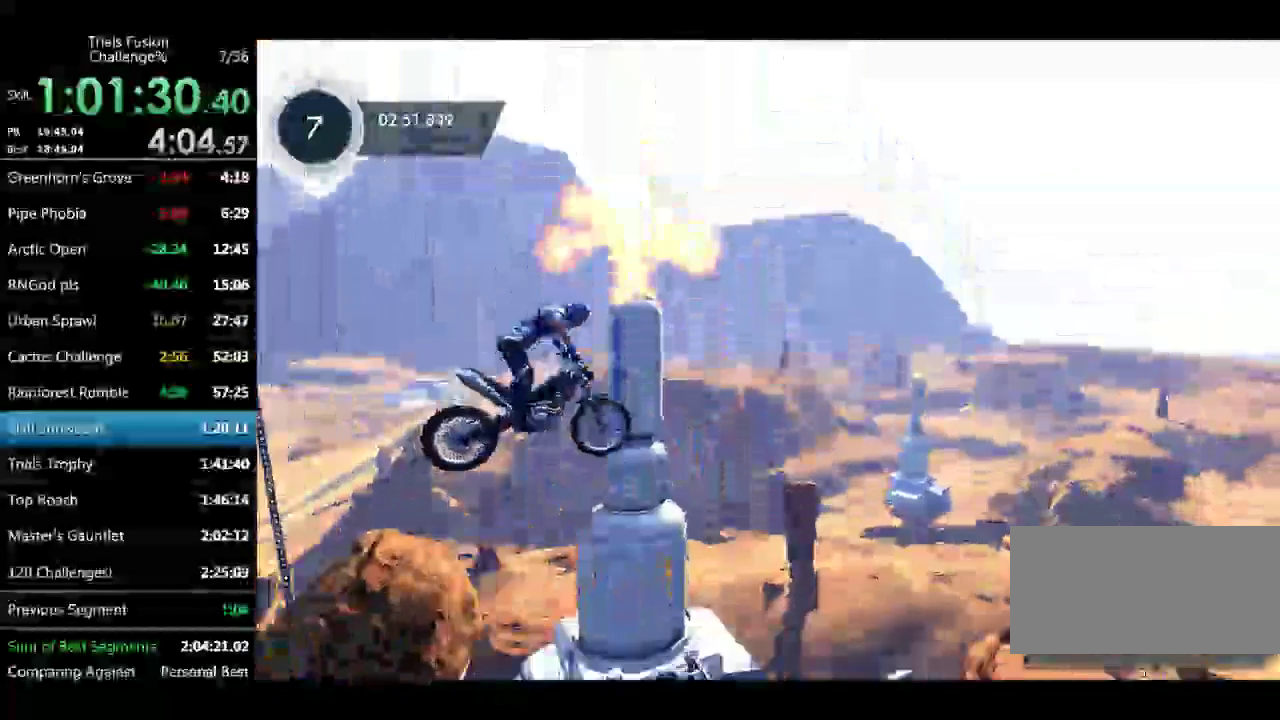
Gameplay with a controller (Xbox layout); each line is a JSON object with the inputs held at the frame after it. "events" lists button and stick changes between this image and that frame as [ms after this image, input, new state], when the widget could be followed in between. Not read: L3 R2 R3.
{"buttons": [], "left_stick": "left", "events": [[416, "left_stick", "left"]]}
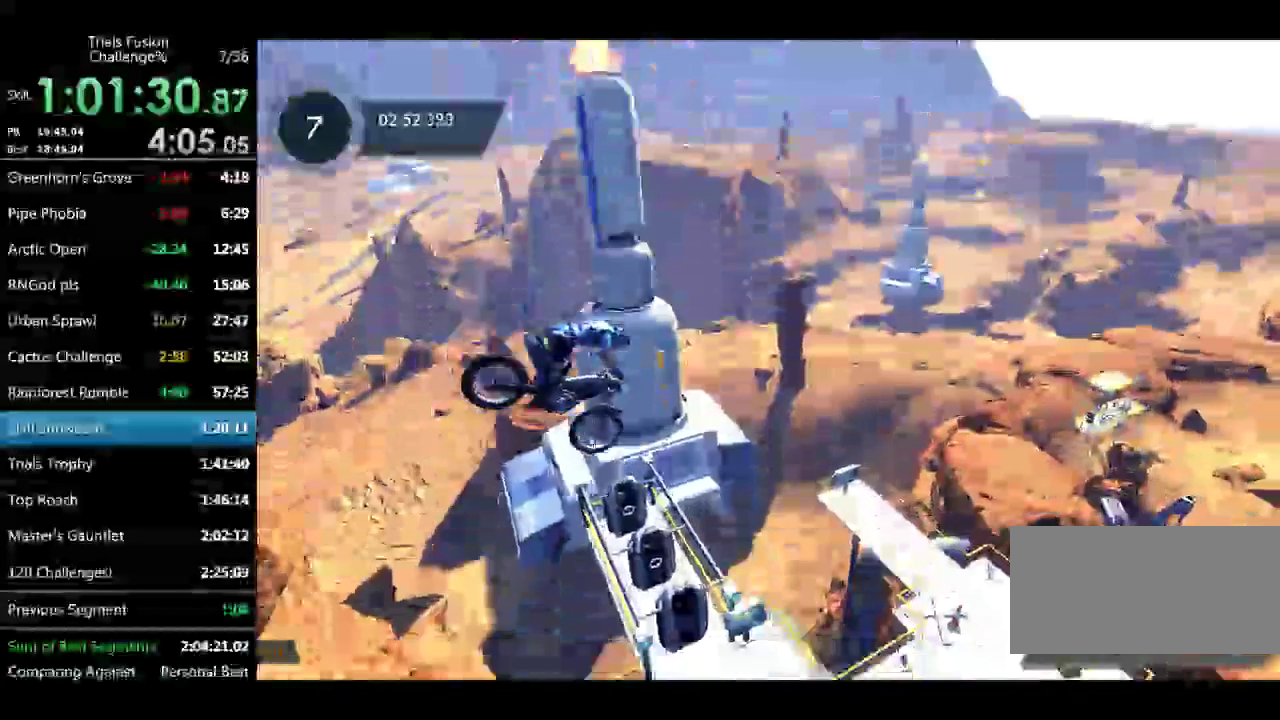
{"buttons": [], "left_stick": "center", "events": [[41, "left_stick", "center"], [166, "left_stick", "left"], [249, "left_stick", "center"]]}
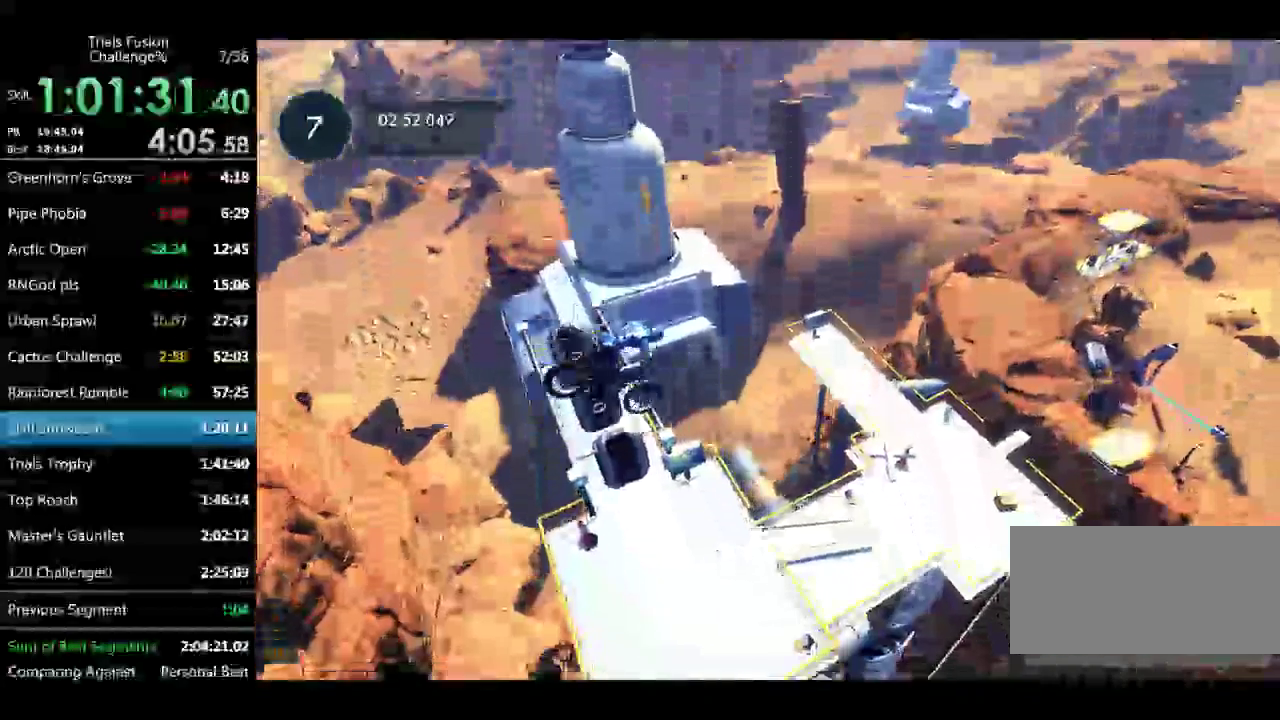
{"buttons": [], "left_stick": "center", "events": [[291, "left_stick", "left"], [457, "left_stick", "center"]]}
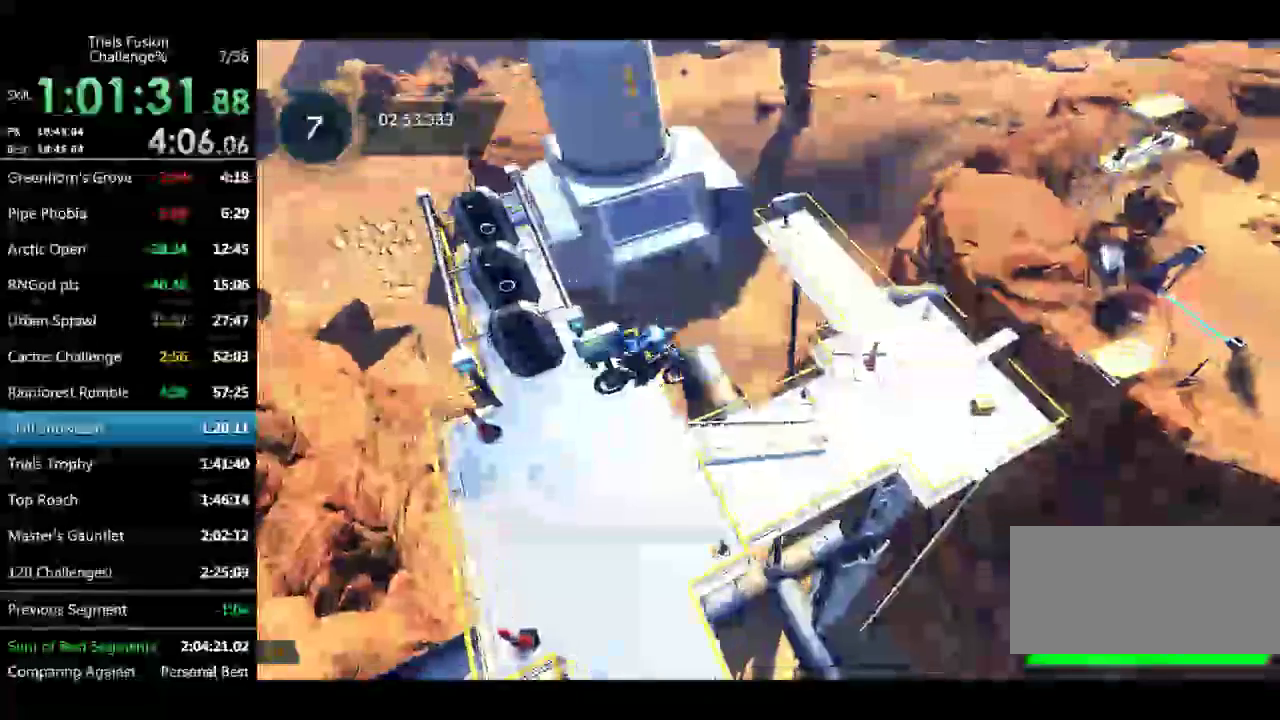
{"buttons": [], "left_stick": "left", "events": [[250, "left_stick", "left"]]}
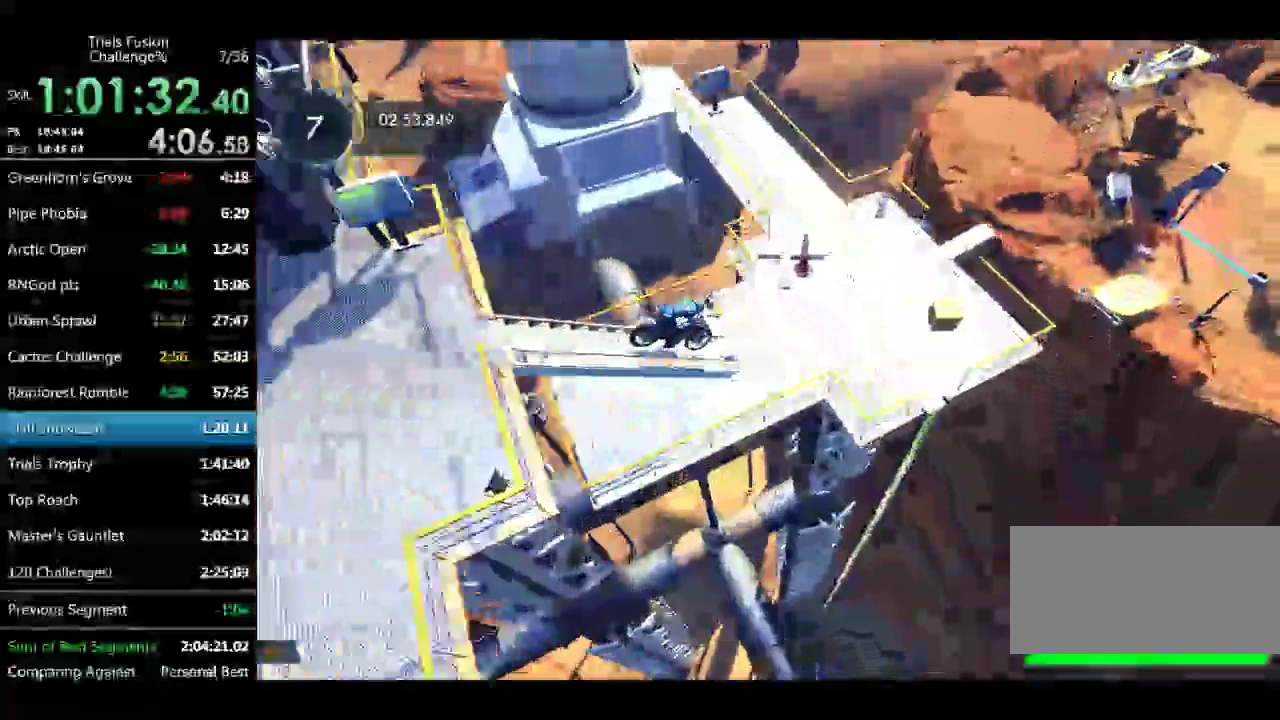
{"buttons": [], "left_stick": "left", "events": []}
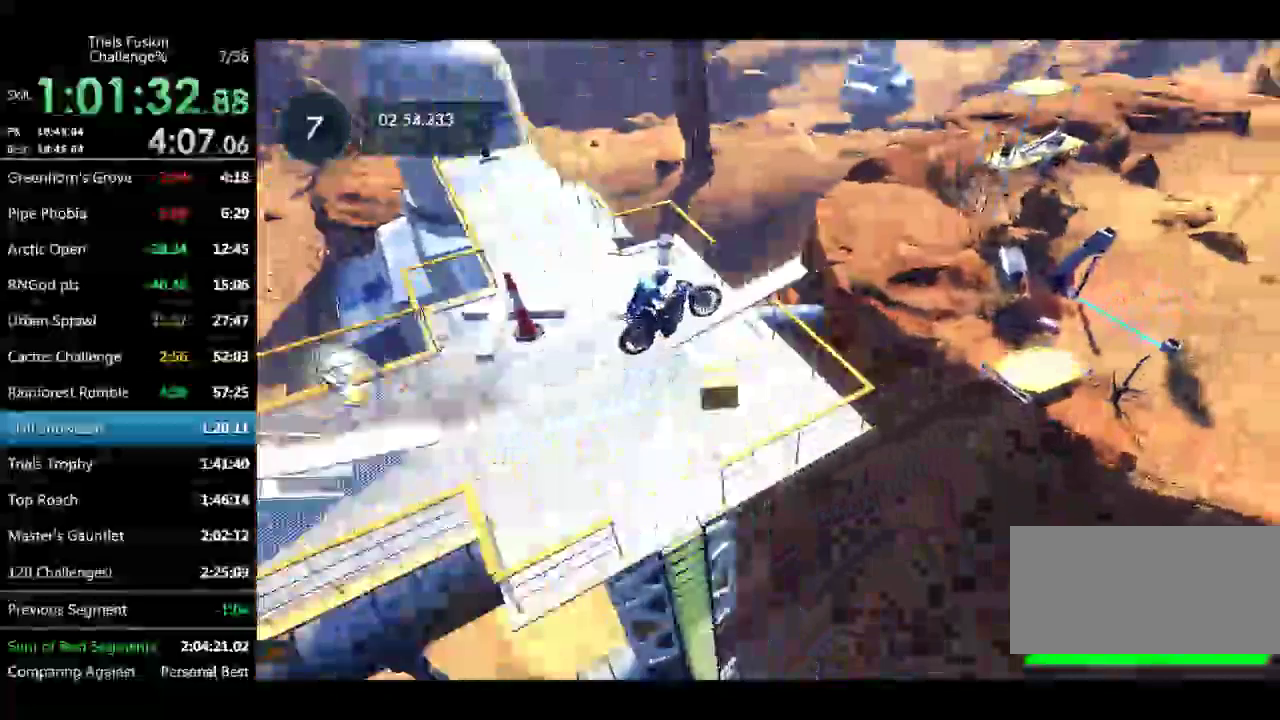
{"buttons": [], "left_stick": "right", "events": [[42, "left_stick", "right"]]}
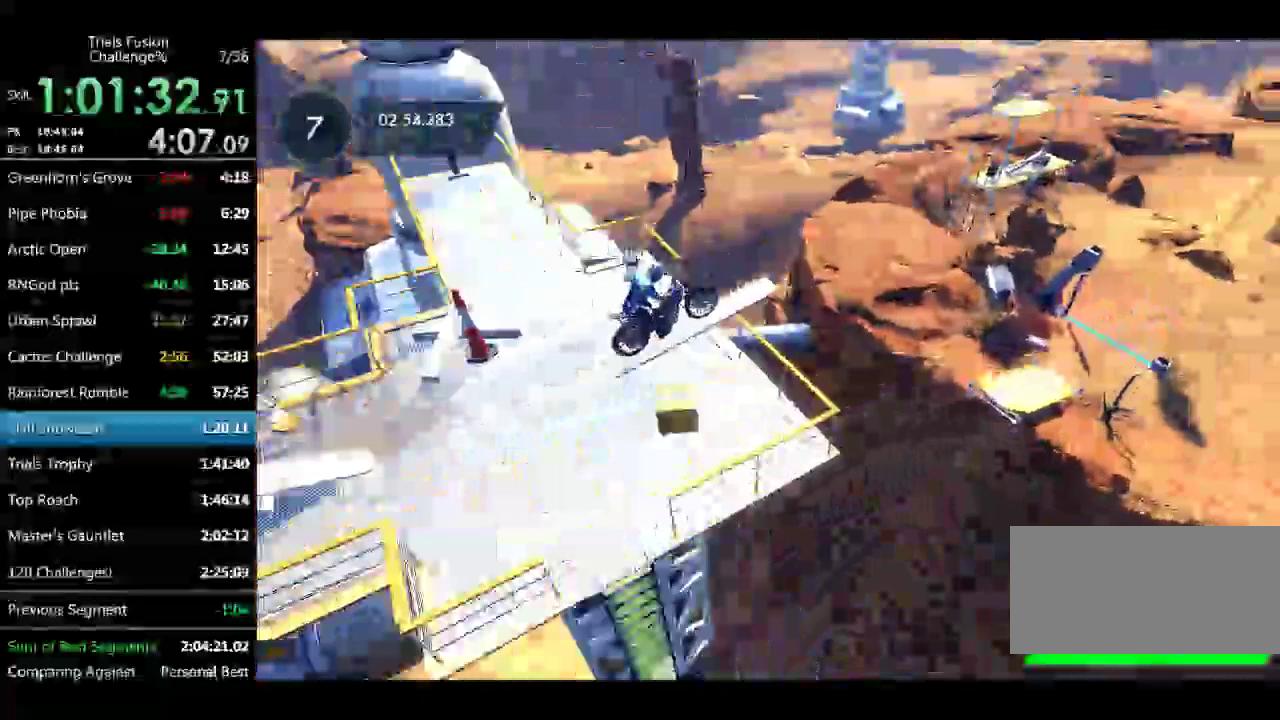
{"buttons": [], "left_stick": "right", "events": []}
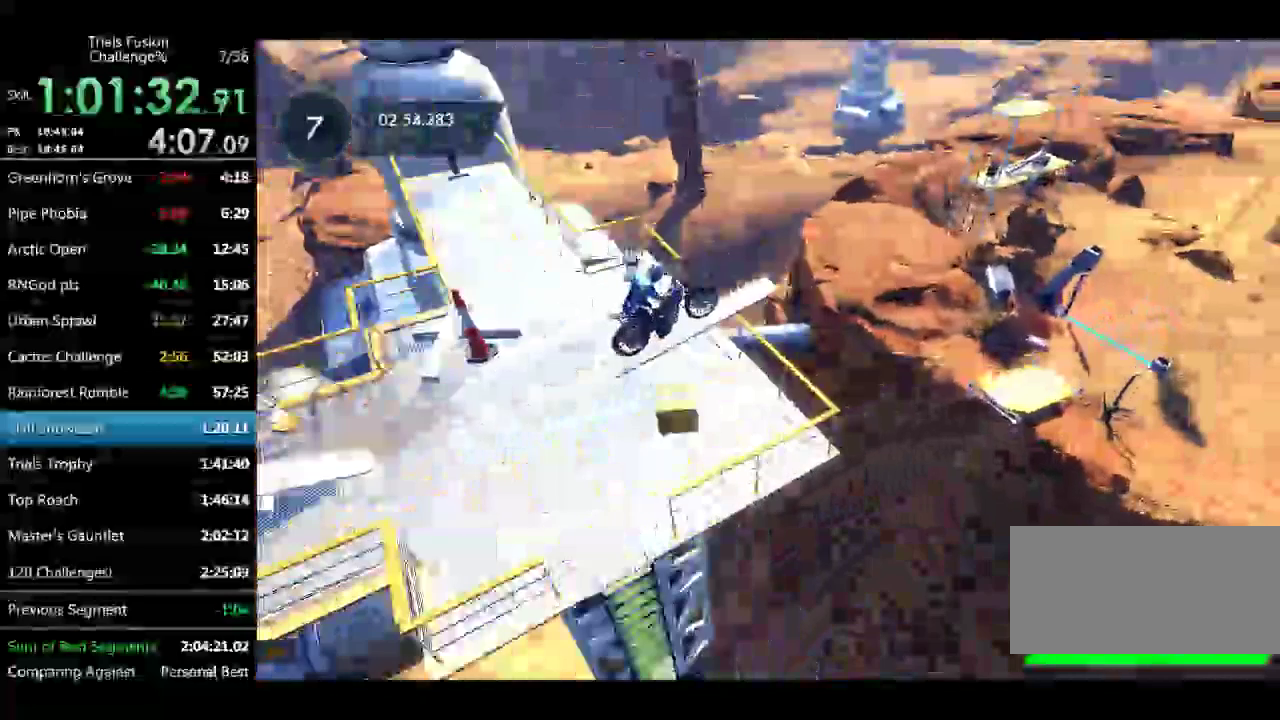
{"buttons": ["L2"], "left_stick": "up-right", "events": [[290, "L2", "down"], [290, "left_stick", "up-right"]]}
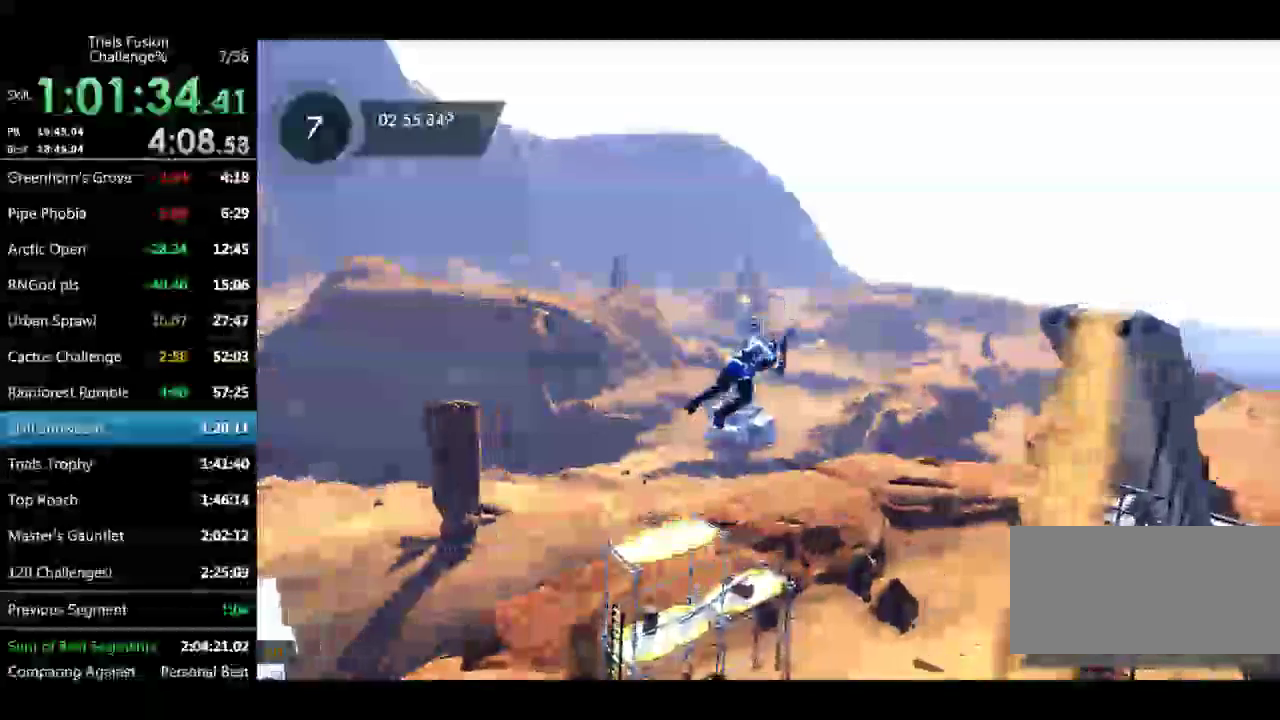
{"buttons": ["L2"], "left_stick": "up-right", "events": []}
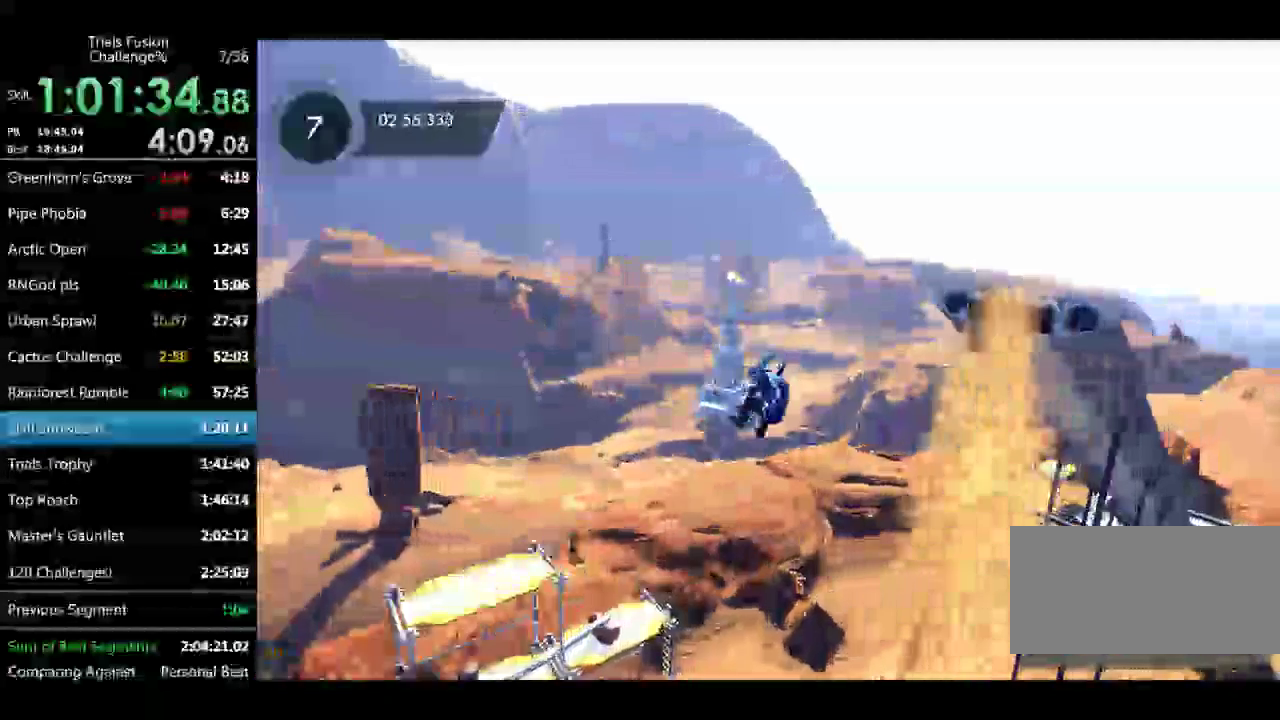
{"buttons": ["L2"], "left_stick": "up", "events": [[291, "left_stick", "center"], [374, "left_stick", "up-right"], [457, "left_stick", "up"]]}
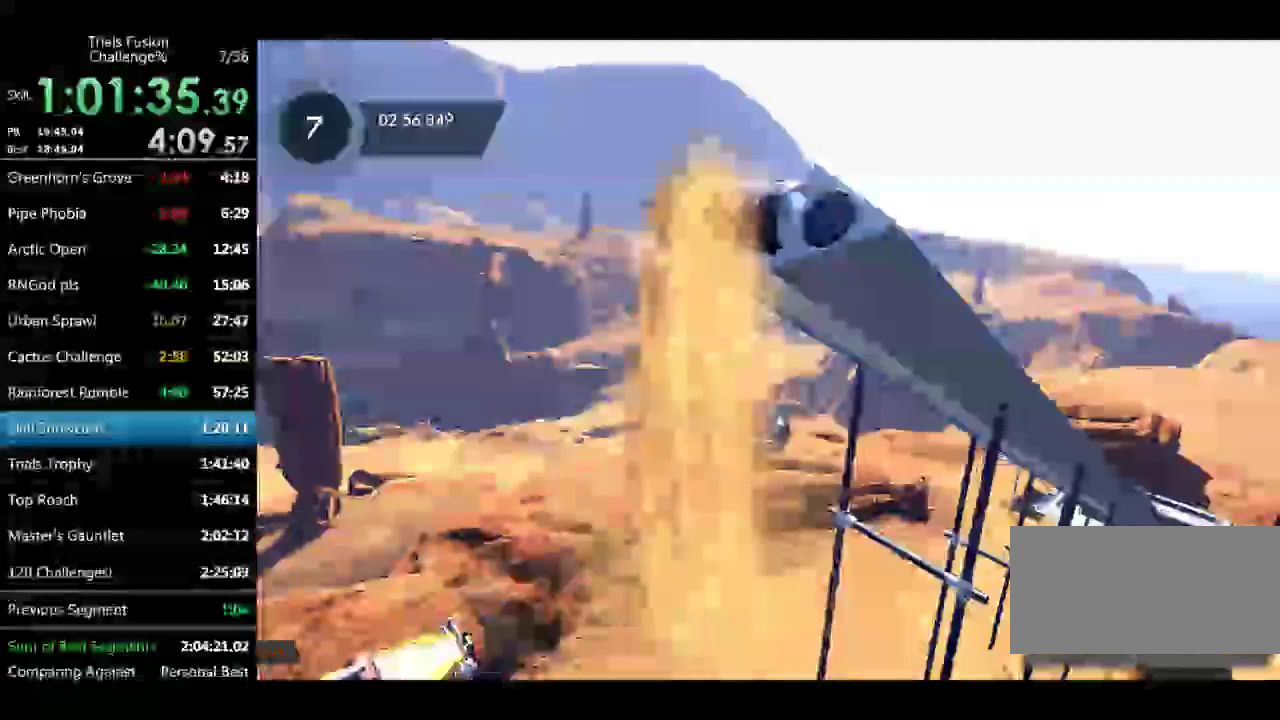
{"buttons": ["L2"], "left_stick": "up", "events": []}
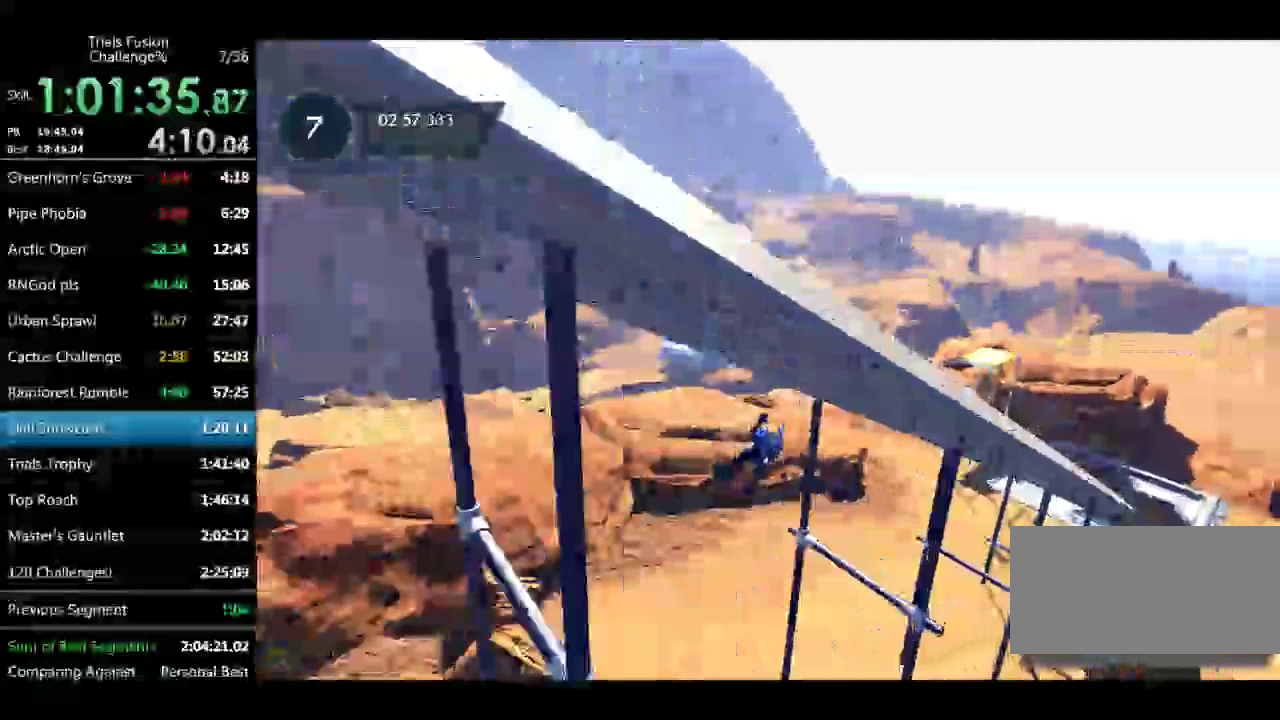
{"buttons": ["L2"], "left_stick": "down-left"}
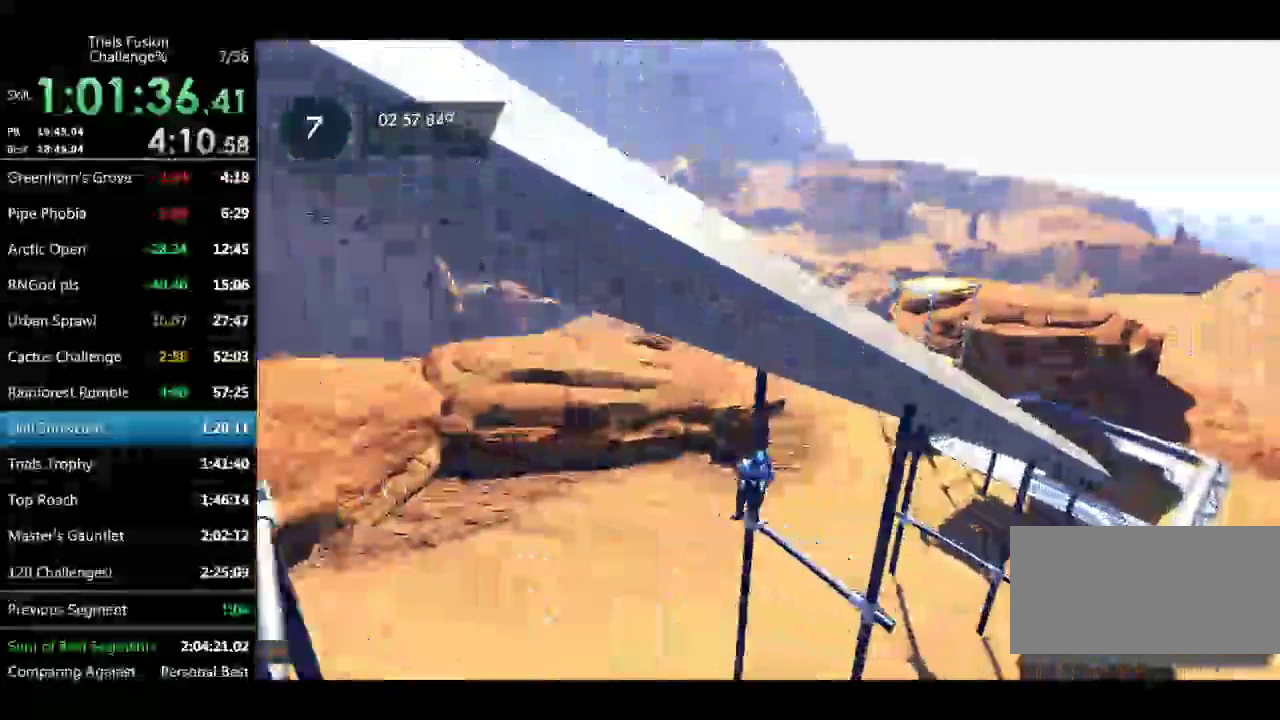
{"buttons": ["L2"], "left_stick": "up"}
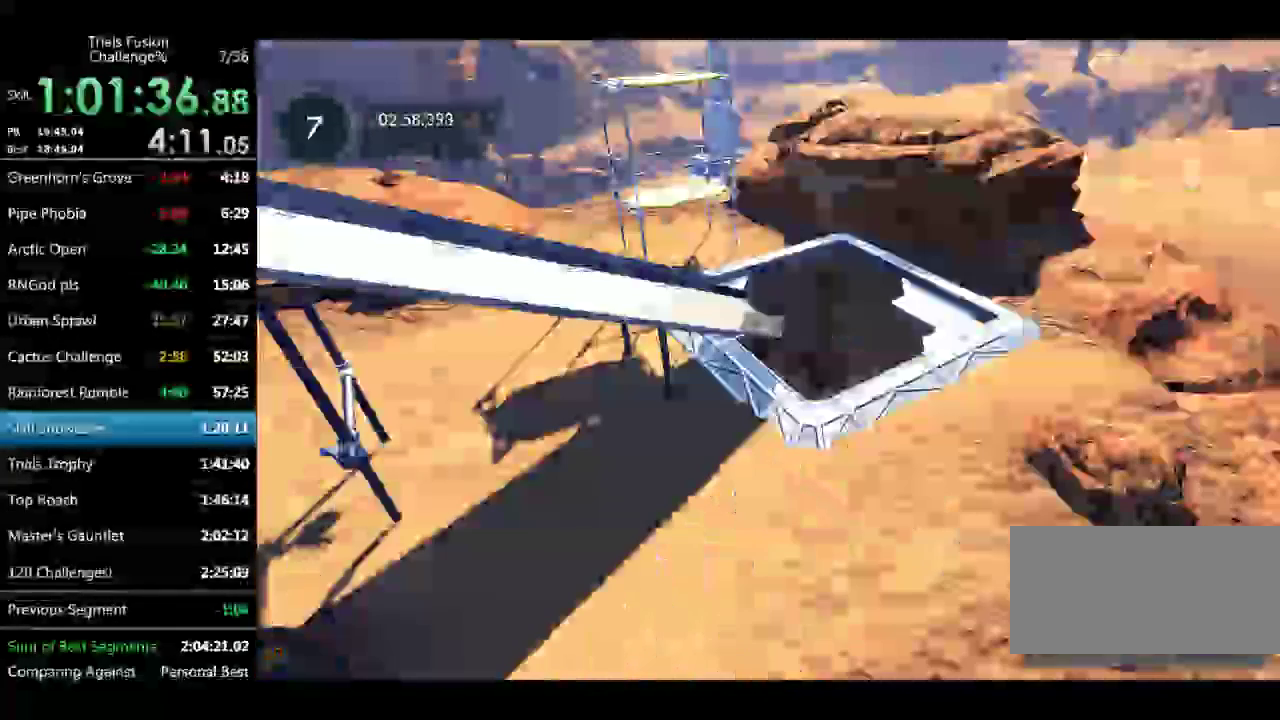
{"buttons": ["L2"], "left_stick": "right", "events": [[208, "left_stick", "up-right"], [499, "left_stick", "right"]]}
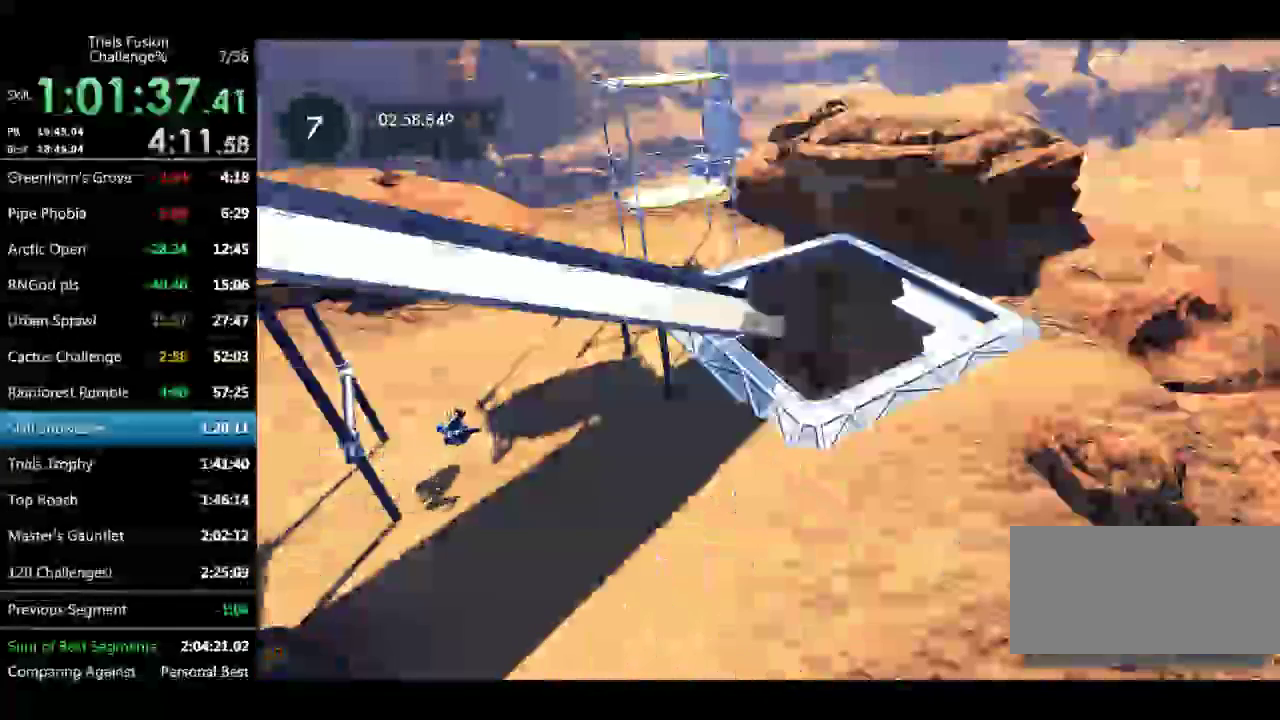
{"buttons": ["L2"], "left_stick": "up-right", "events": [[83, "left_stick", "up-right"]]}
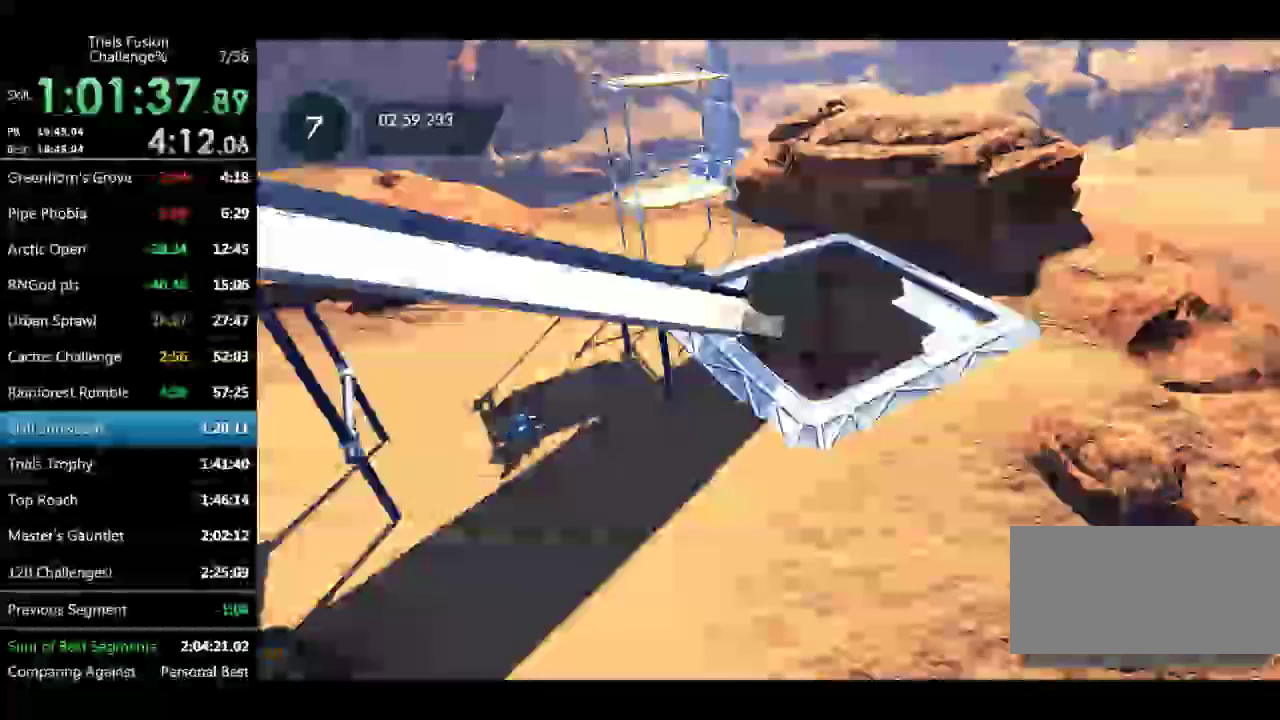
{"buttons": [], "left_stick": "left", "events": [[208, "L2", "up"], [291, "left_stick", "center"], [499, "left_stick", "left"]]}
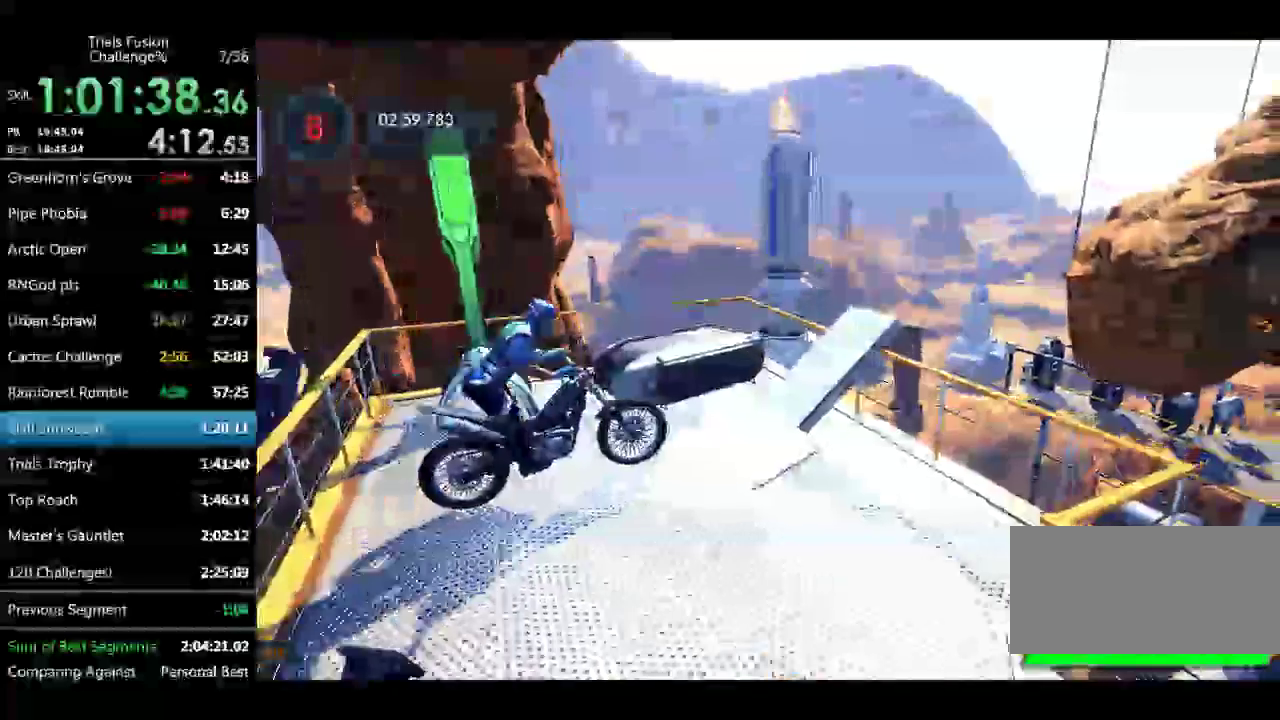
{"buttons": [], "left_stick": "right", "events": [[124, "left_stick", "right"]]}
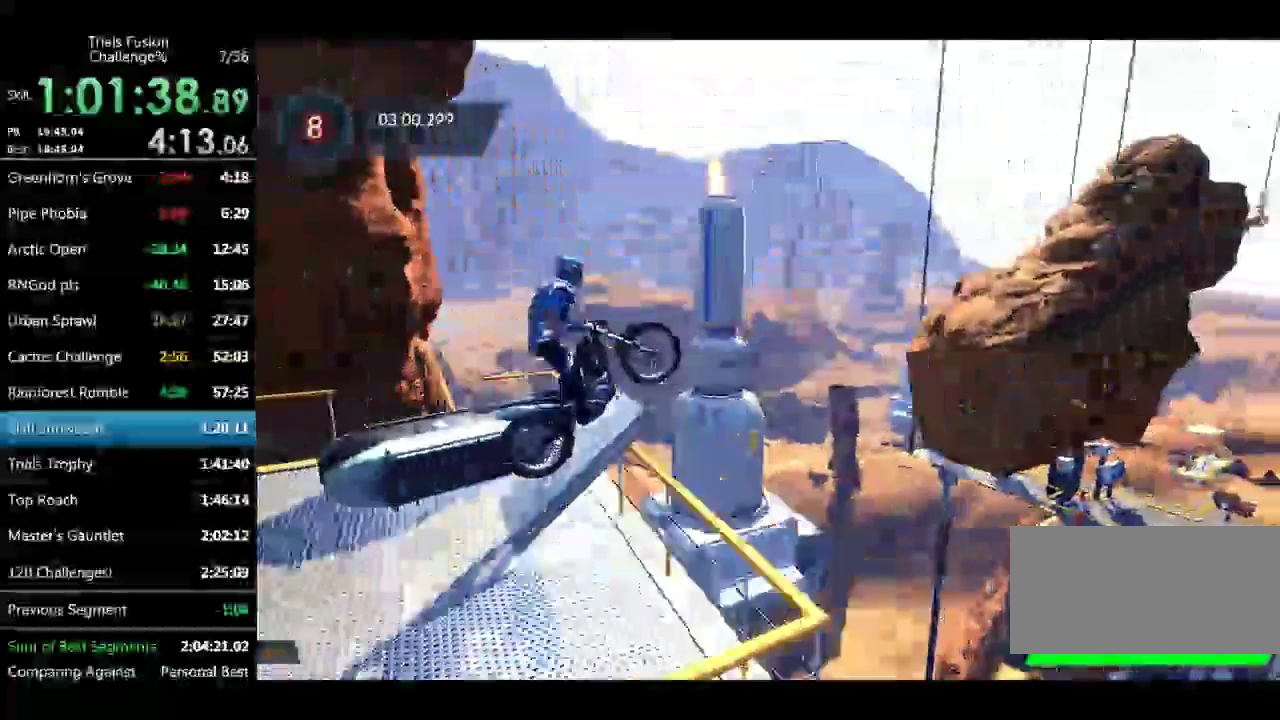
{"buttons": [], "left_stick": "left", "events": [[125, "left_stick", "left"]]}
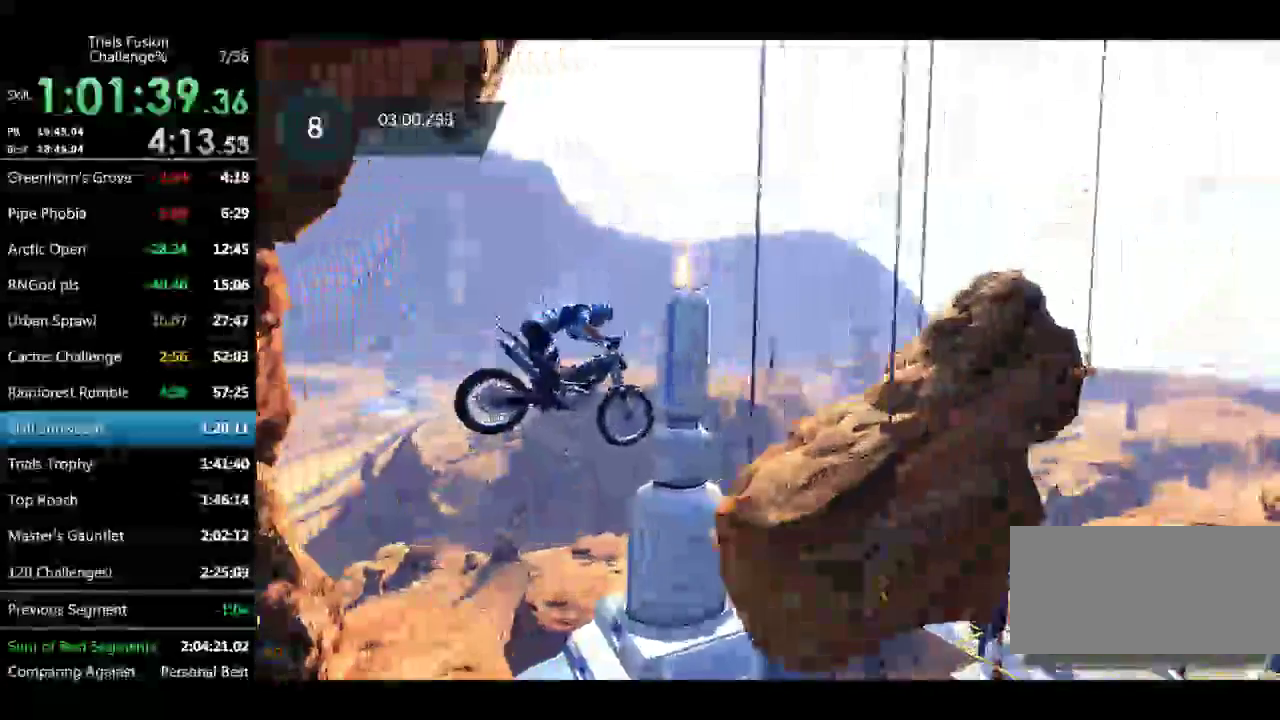
{"buttons": [], "left_stick": "center", "events": [[166, "left_stick", "right"], [291, "left_stick", "center"]]}